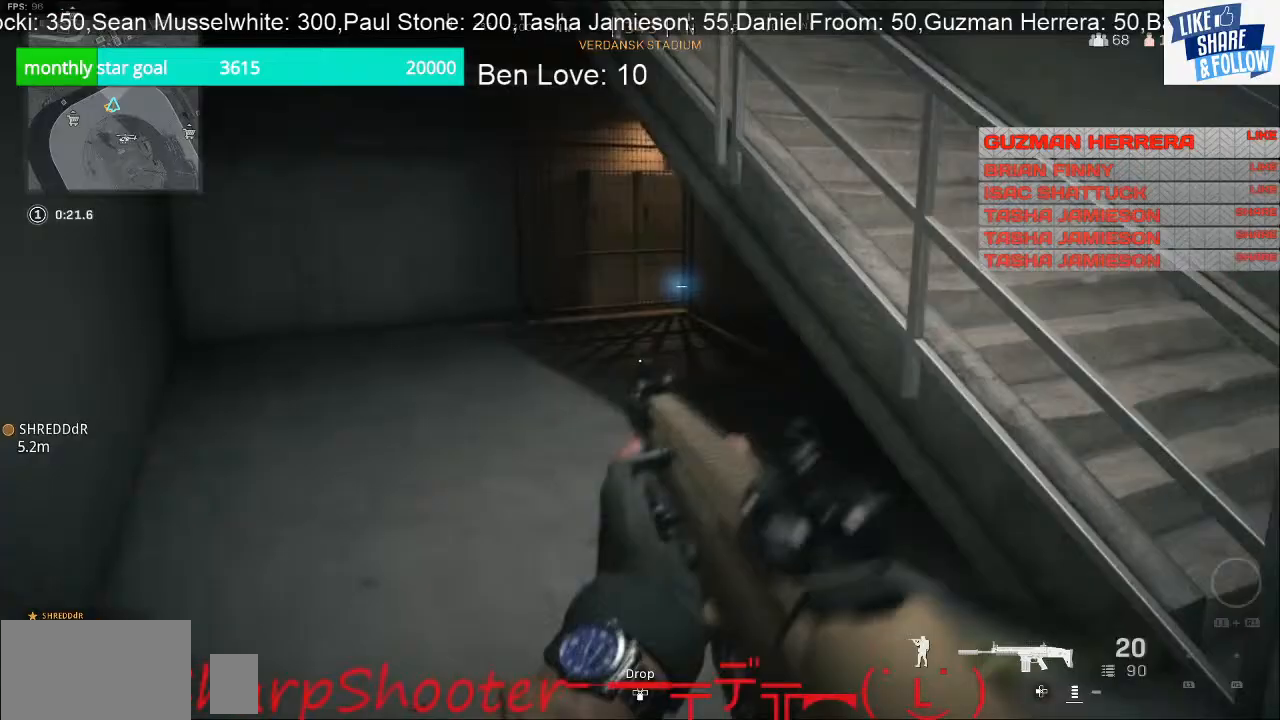
Gameplay with a controller (PlayStation layout); each line is a JSON object with the inputs held at the frame after it. "events" lists button and stick changes between this image and that frame as [ms after this image, input, new state], when the widget could be followed in between. Not read: L3.
{"buttons": [], "left_stick": "up", "right_stick": "center", "events": []}
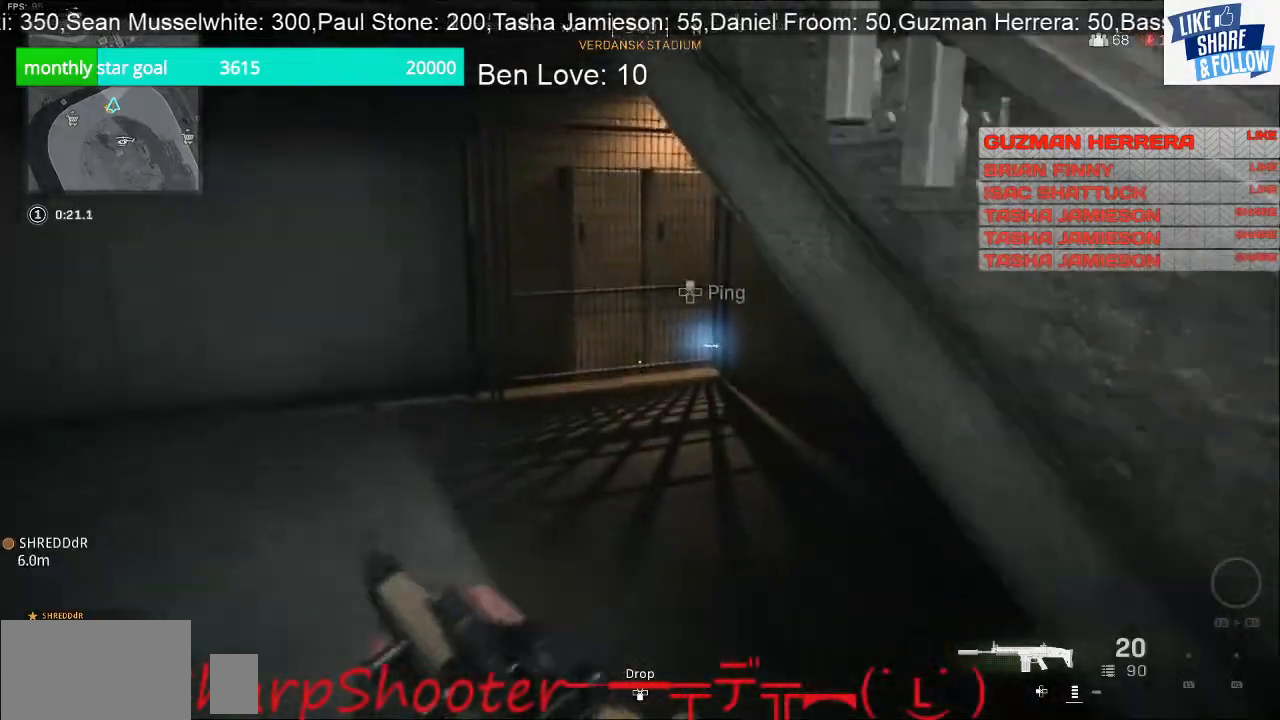
{"buttons": ["SQUARE"], "left_stick": "up-right", "right_stick": "center", "events": [[133, "right_stick", "down-right"], [400, "right_stick", "center"], [500, "SQUARE", "down"], [500, "left_stick", "up-right"]]}
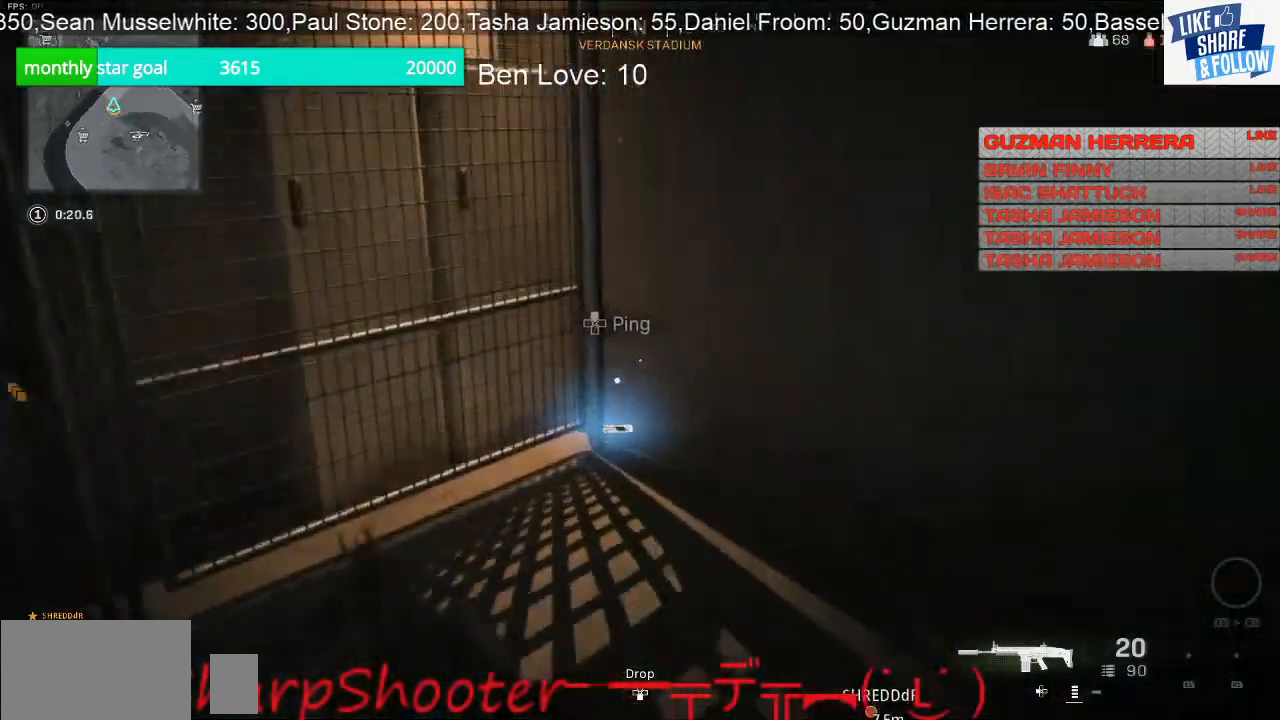
{"buttons": ["SQUARE"], "left_stick": "left", "right_stick": "center", "events": [[33, "left_stick", "right"], [167, "left_stick", "center"], [267, "left_stick", "down"], [433, "left_stick", "left"]]}
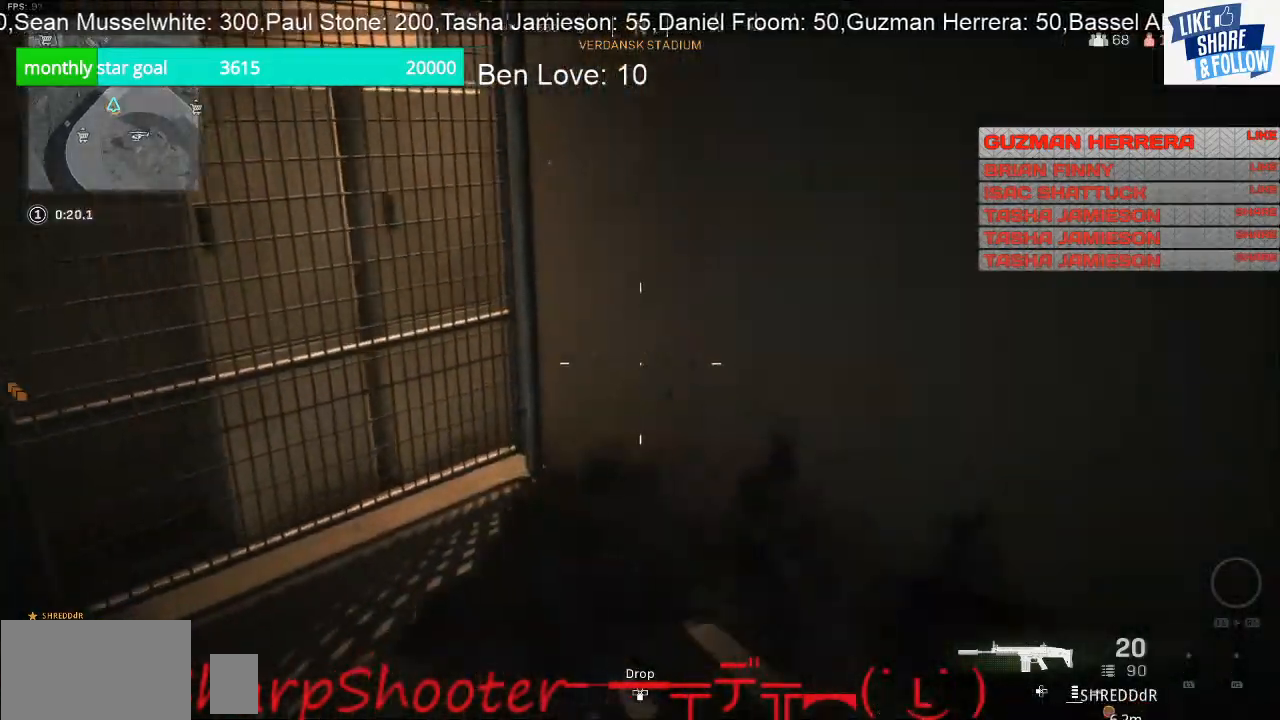
{"buttons": [], "left_stick": "down-right", "right_stick": "right", "events": [[67, "SQUARE", "up"], [67, "left_stick", "down-left"], [167, "left_stick", "down"], [200, "right_stick", "right"], [500, "left_stick", "down-right"]]}
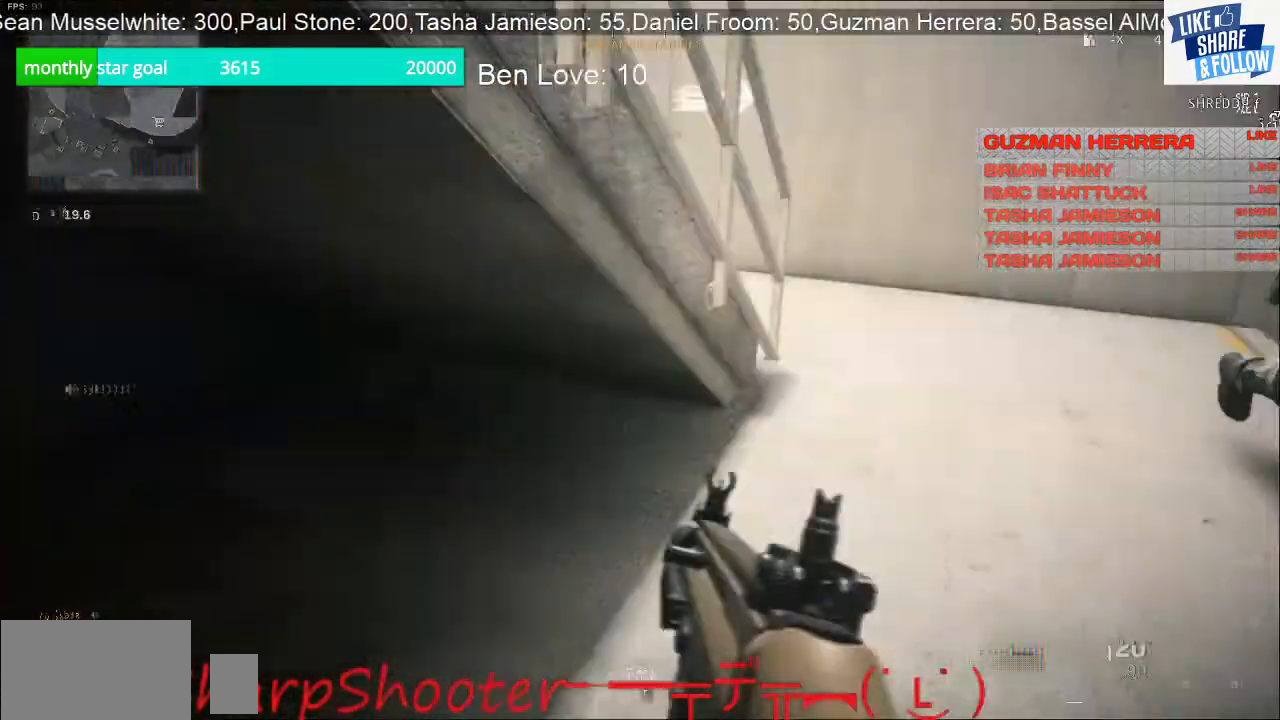
{"buttons": [], "left_stick": "up-left", "right_stick": "left", "events": [[133, "left_stick", "up-right"], [200, "right_stick", "center"], [333, "left_stick", "up-left"], [467, "right_stick", "left"]]}
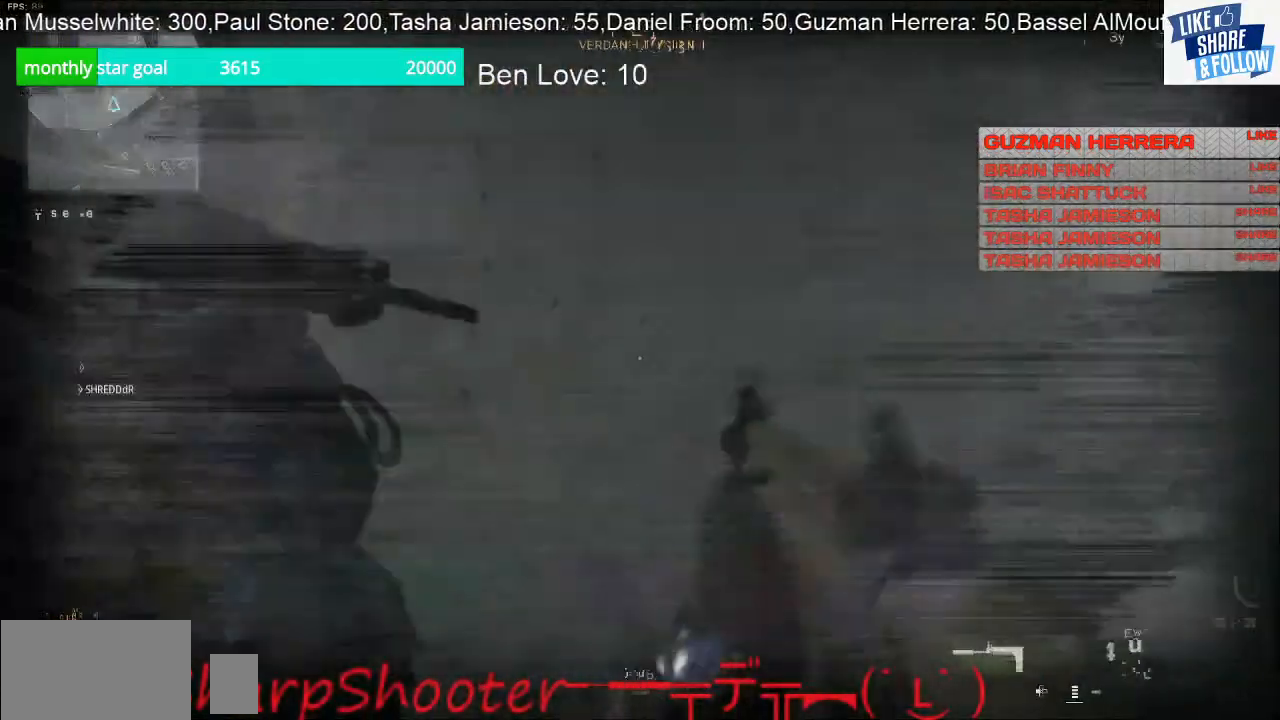
{"buttons": [], "left_stick": "left", "right_stick": "center", "events": [[167, "left_stick", "down-left"], [200, "right_stick", "center"], [300, "left_stick", "down"], [467, "left_stick", "left"]]}
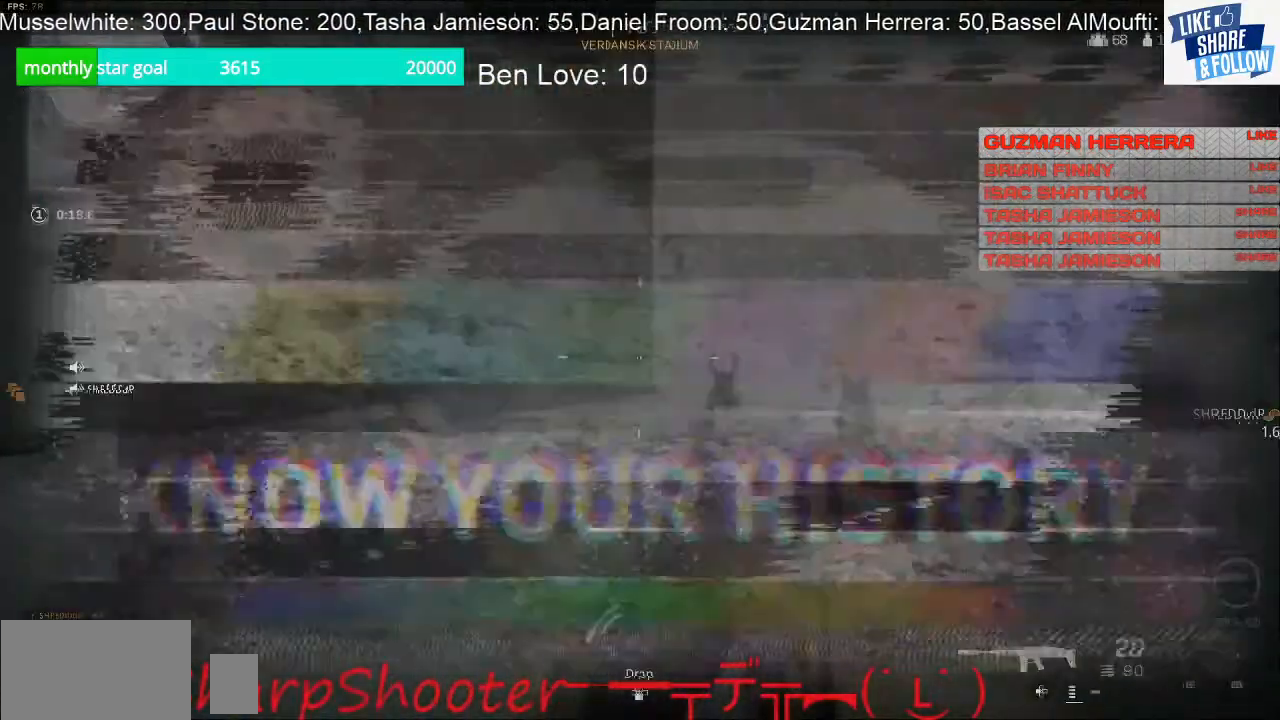
{"buttons": [], "left_stick": "down", "right_stick": "center", "events": [[33, "right_stick", "up"], [200, "left_stick", "down"], [267, "right_stick", "center"]]}
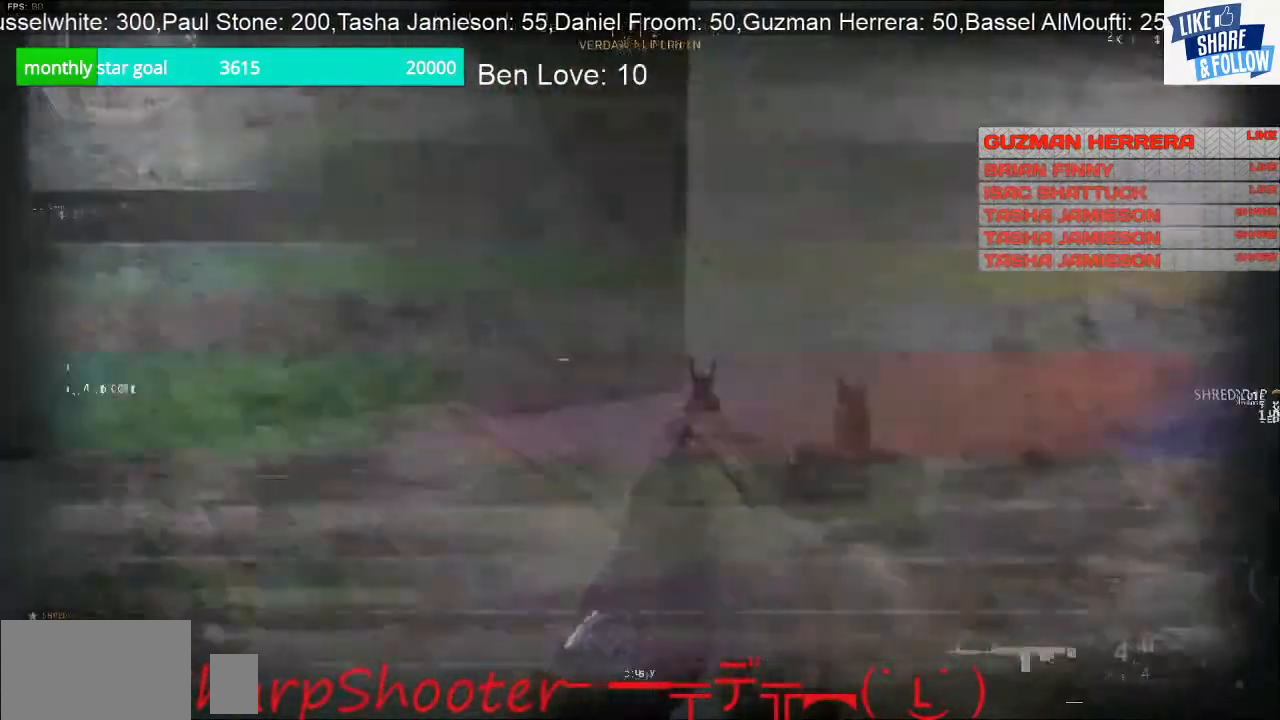
{"buttons": [], "left_stick": "down-right", "right_stick": "center", "events": [[400, "left_stick", "down-right"]]}
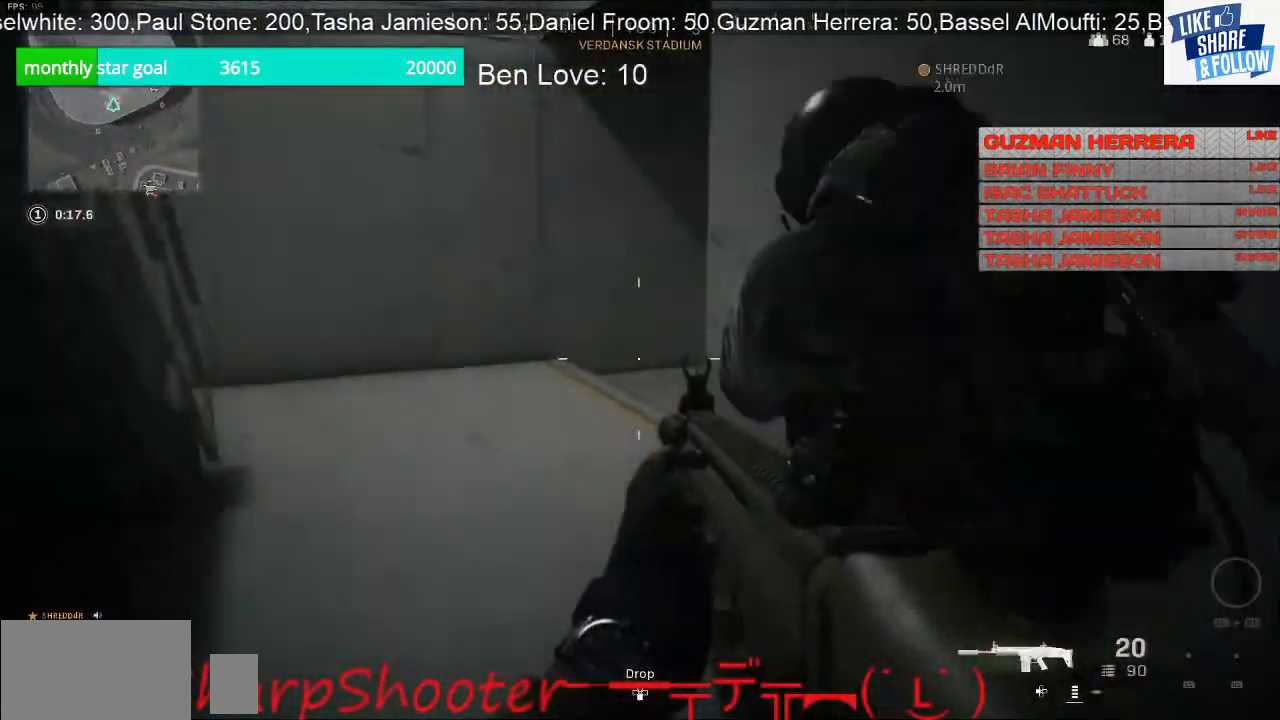
{"buttons": [], "left_stick": "right", "right_stick": "center", "events": [[133, "R3", "down"], [200, "R3", "up"], [433, "left_stick", "right"]]}
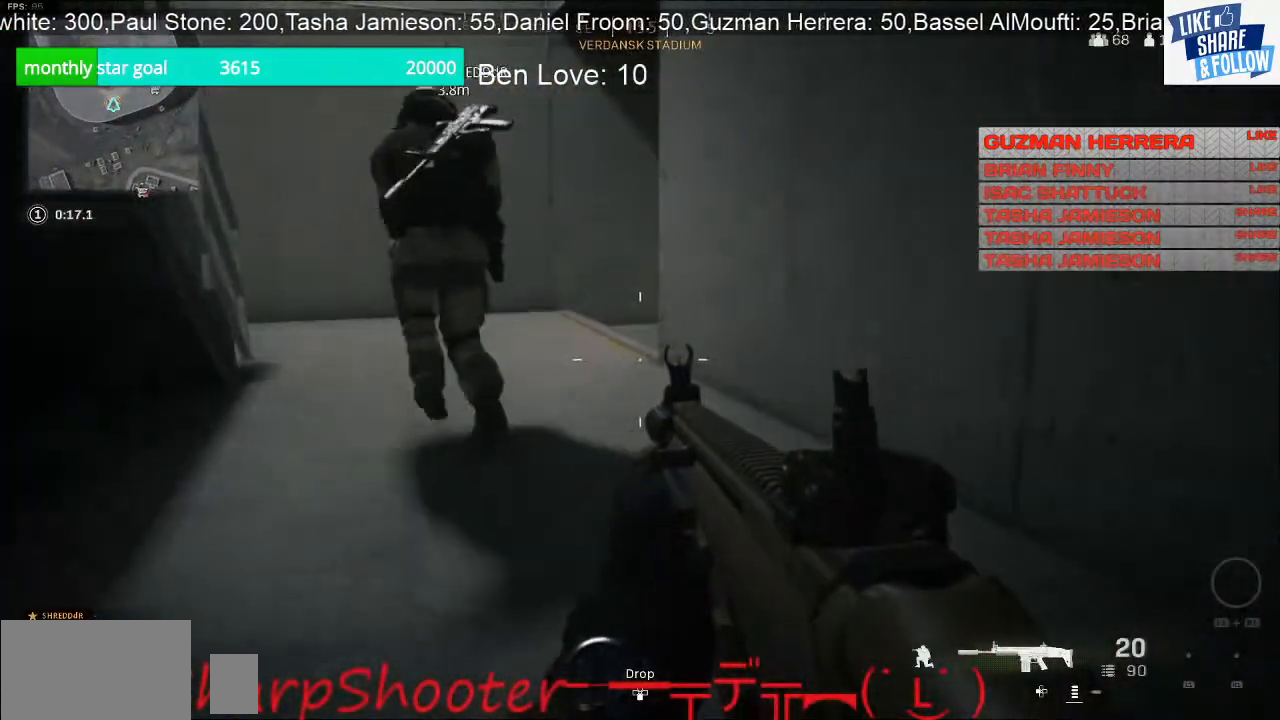
{"buttons": [], "left_stick": "up", "right_stick": "center", "events": [[33, "left_stick", "up-right"], [133, "left_stick", "up"]]}
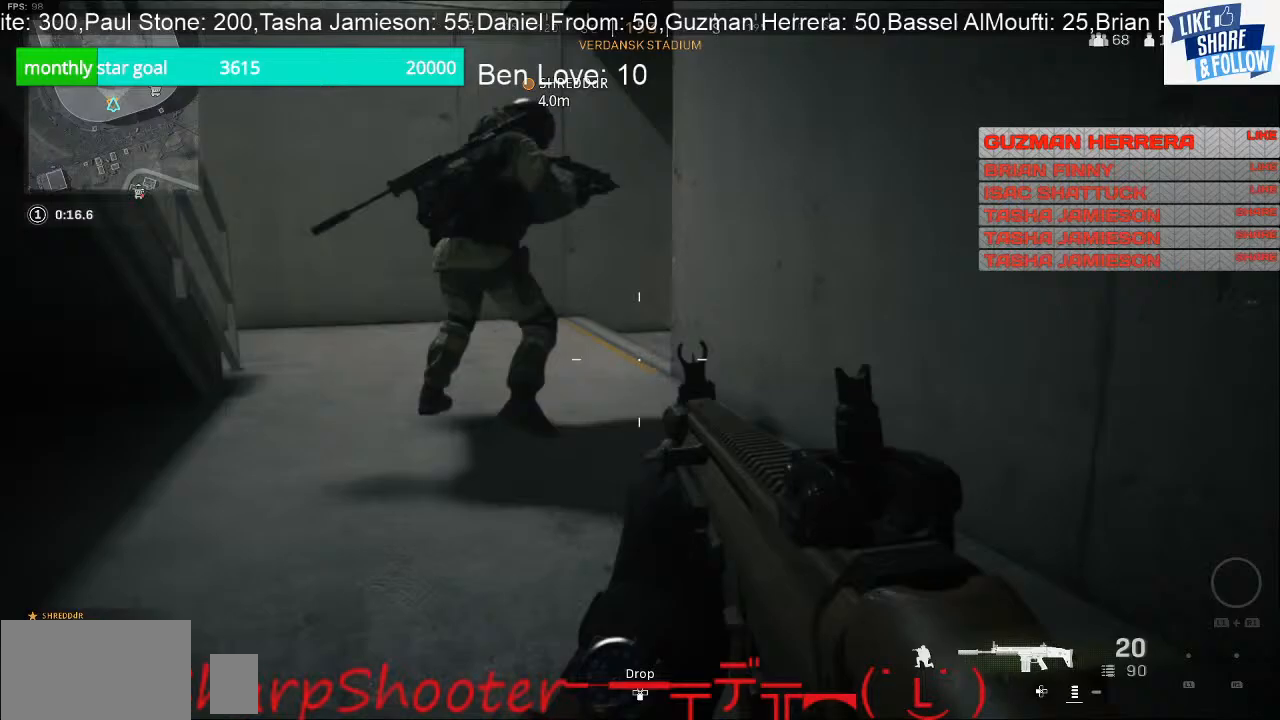
{"buttons": [], "left_stick": "center", "right_stick": "center", "events": [[100, "left_stick", "center"]]}
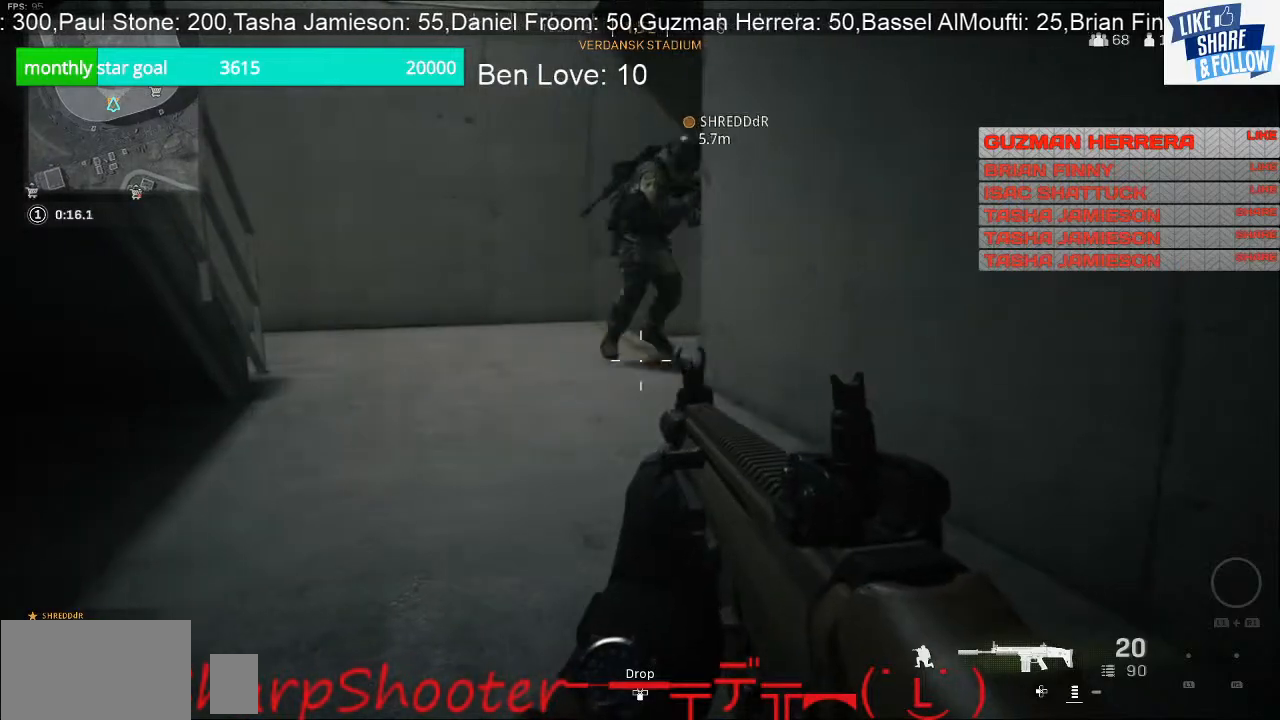
{"buttons": [], "left_stick": "up", "right_stick": "center", "events": [[167, "left_stick", "up"]]}
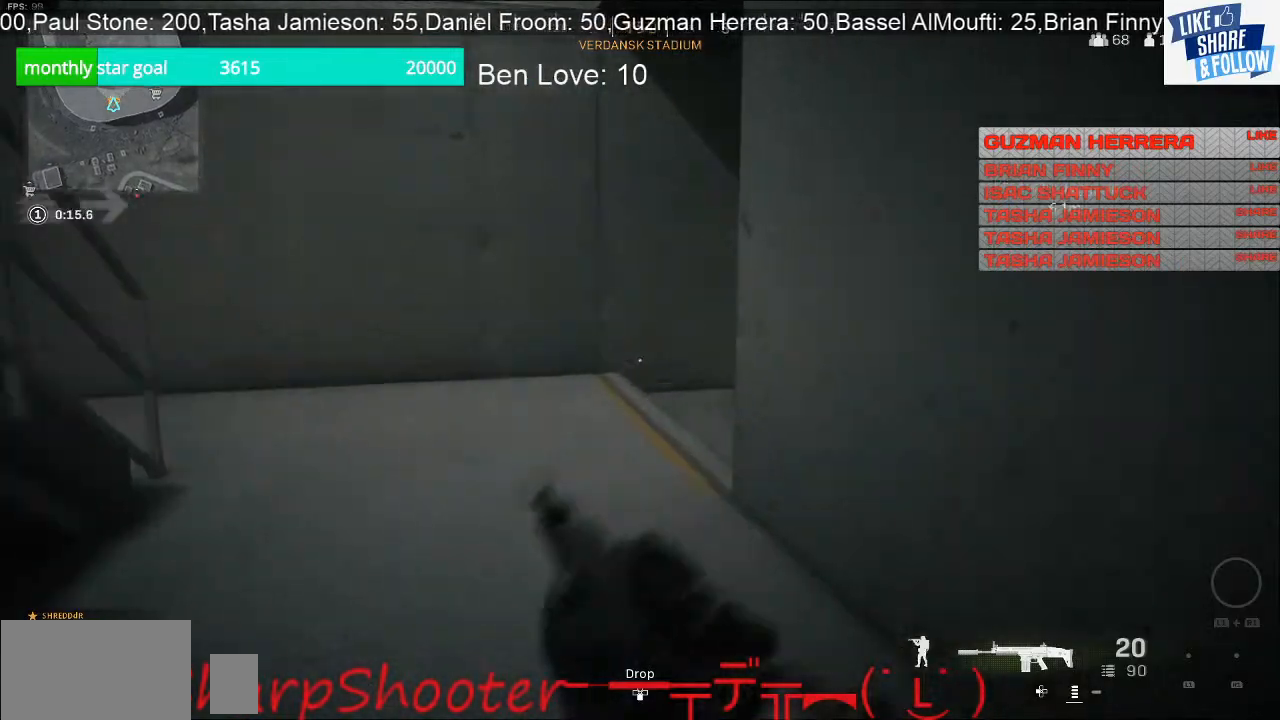
{"buttons": [], "left_stick": "up", "right_stick": "right", "events": [[400, "right_stick", "right"]]}
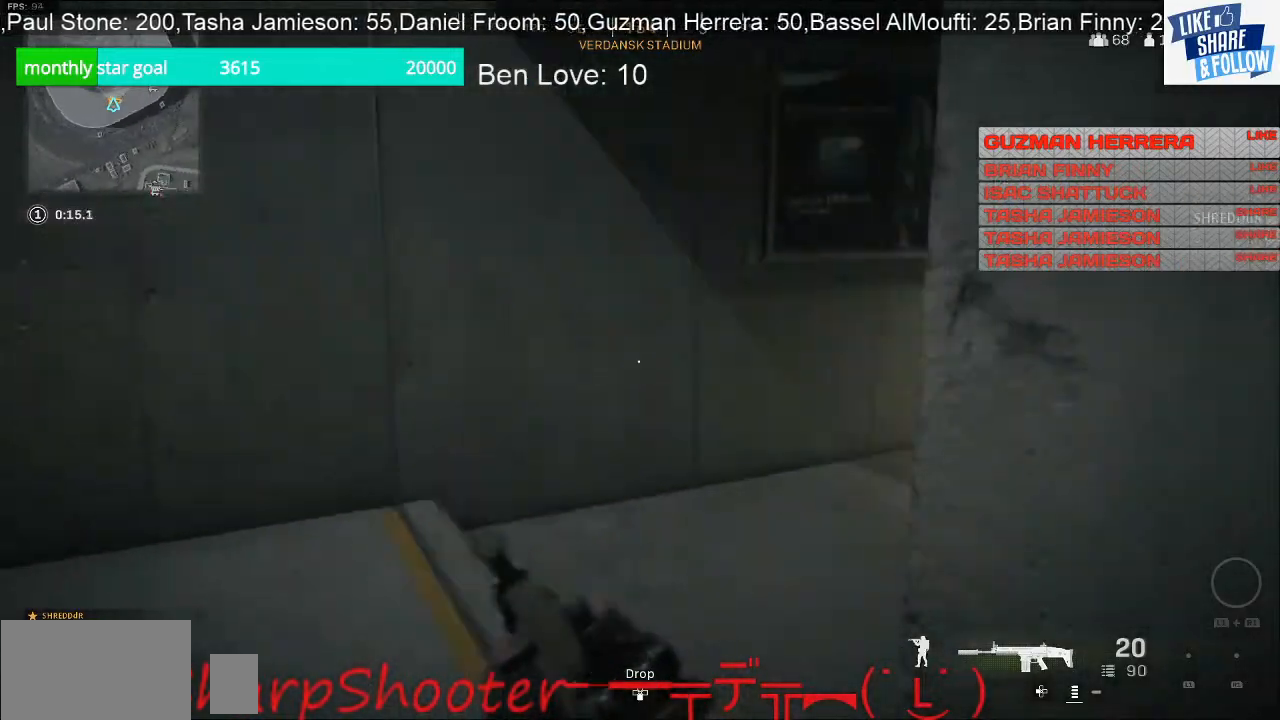
{"buttons": [], "left_stick": "up", "right_stick": "center", "events": [[133, "left_stick", "center"], [133, "right_stick", "up-right"], [233, "left_stick", "up-left"], [233, "right_stick", "center"], [333, "left_stick", "up"]]}
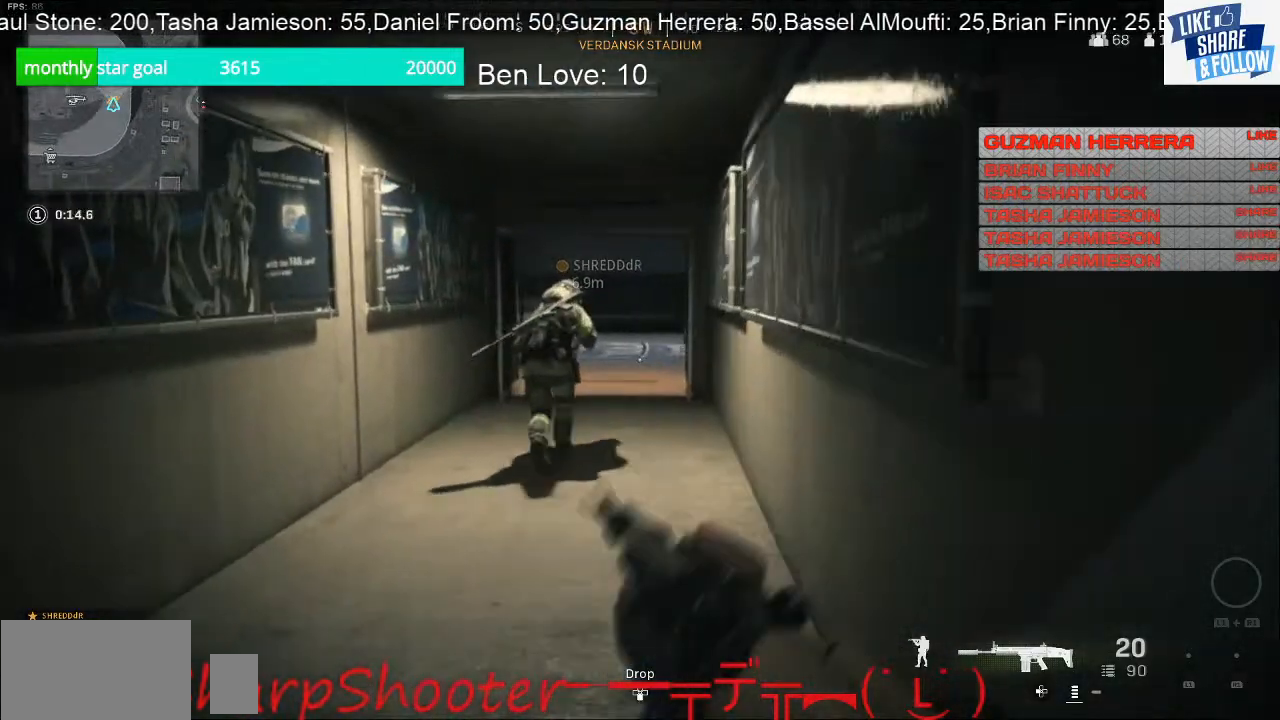
{"buttons": ["R3"], "left_stick": "up", "right_stick": "center", "events": [[433, "R3", "down"]]}
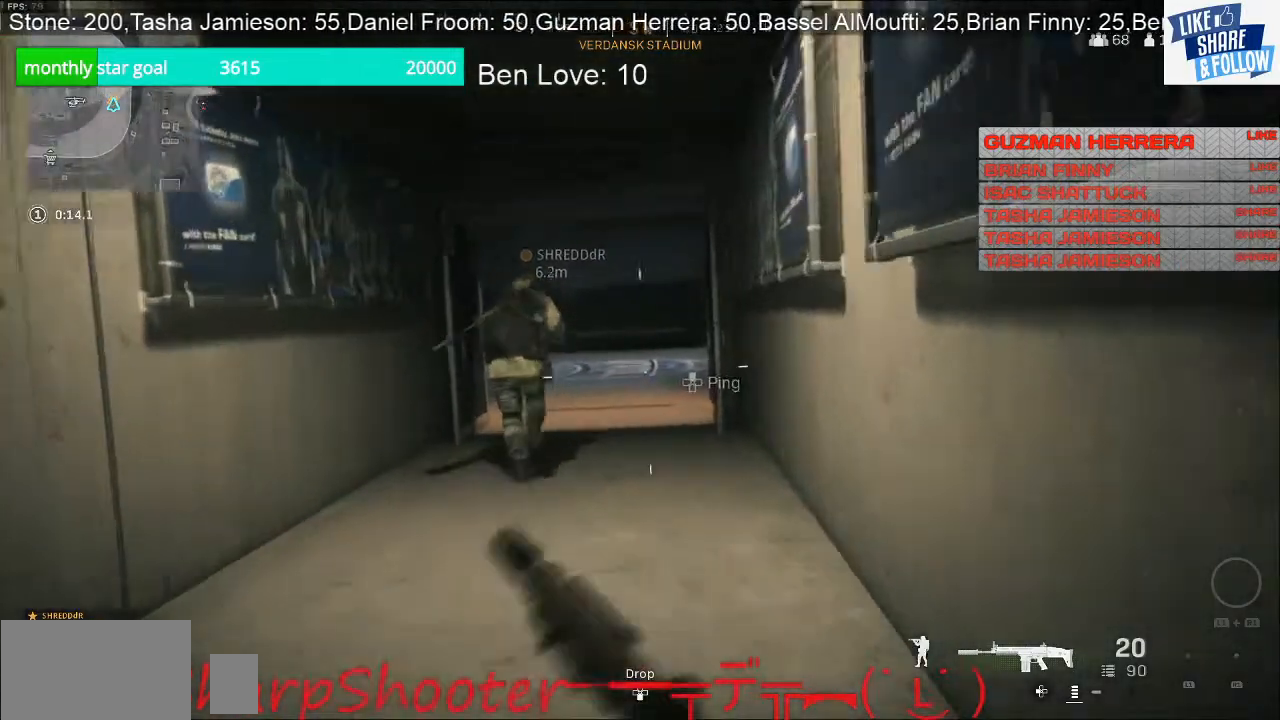
{"buttons": [], "left_stick": "center", "right_stick": "center", "events": [[33, "R3", "up"], [200, "left_stick", "up-left"], [400, "left_stick", "center"]]}
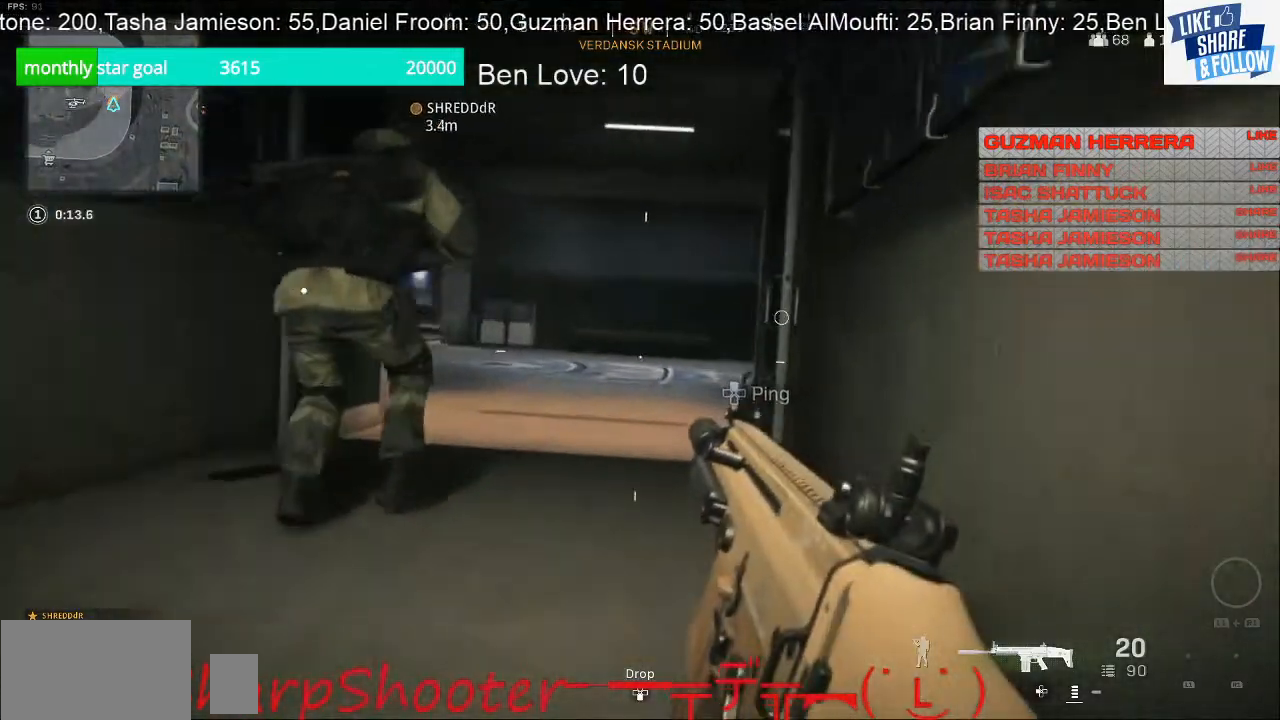
{"buttons": ["L2"], "left_stick": "up", "right_stick": "left", "events": [[200, "left_stick", "left"], [433, "left_stick", "up"], [433, "right_stick", "left"], [500, "L2", "down"]]}
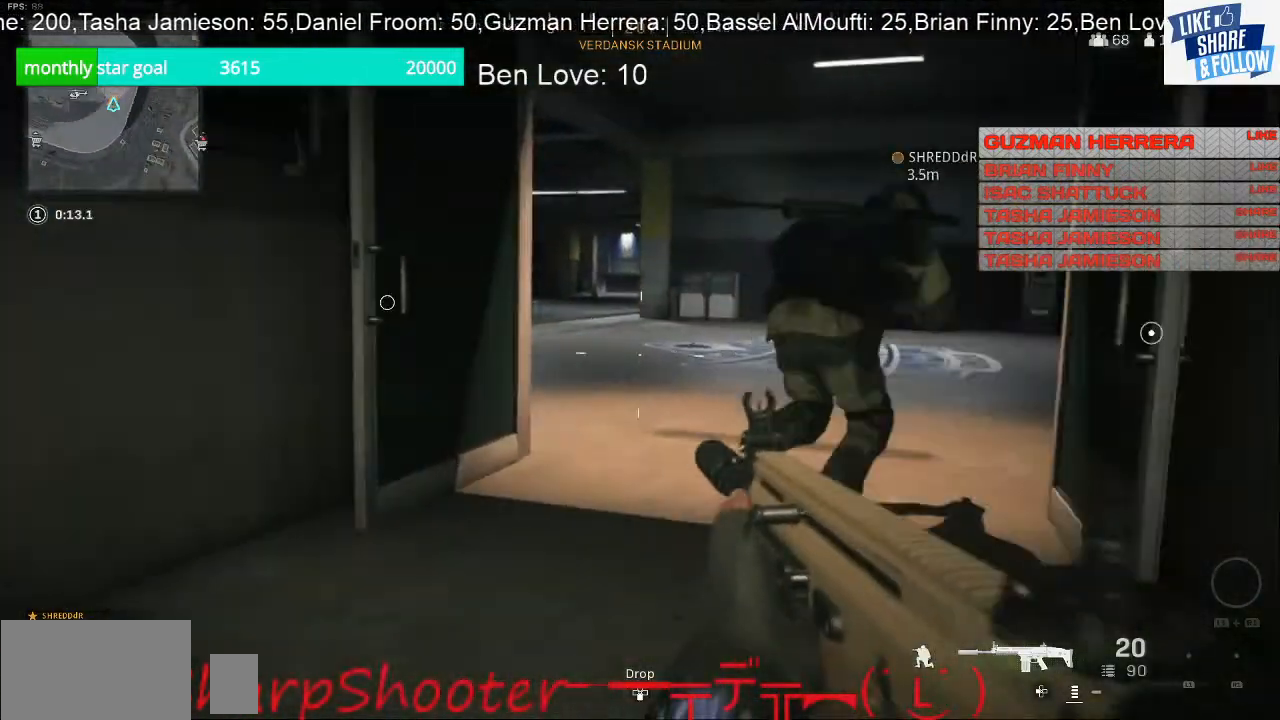
{"buttons": ["L2"], "left_stick": "up-right", "right_stick": "center", "events": [[67, "right_stick", "center"], [200, "left_stick", "up-right"]]}
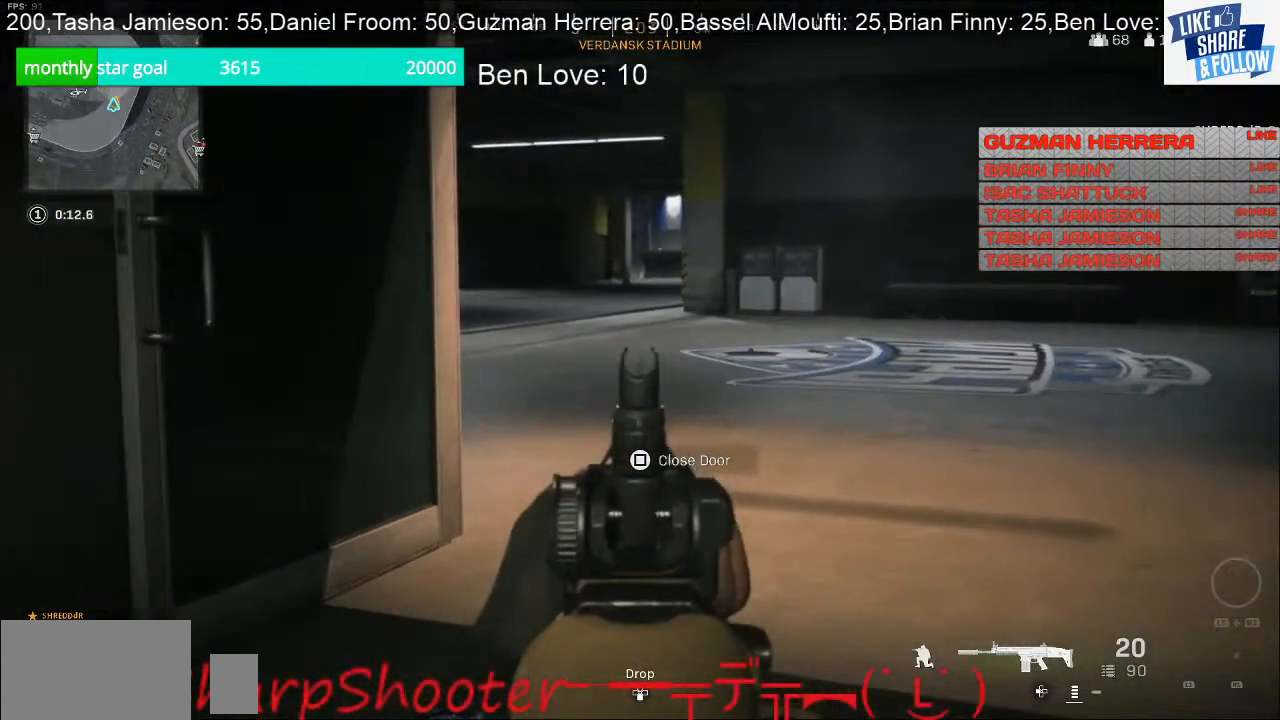
{"buttons": ["L2"], "left_stick": "up", "right_stick": "center", "events": [[200, "left_stick", "up"]]}
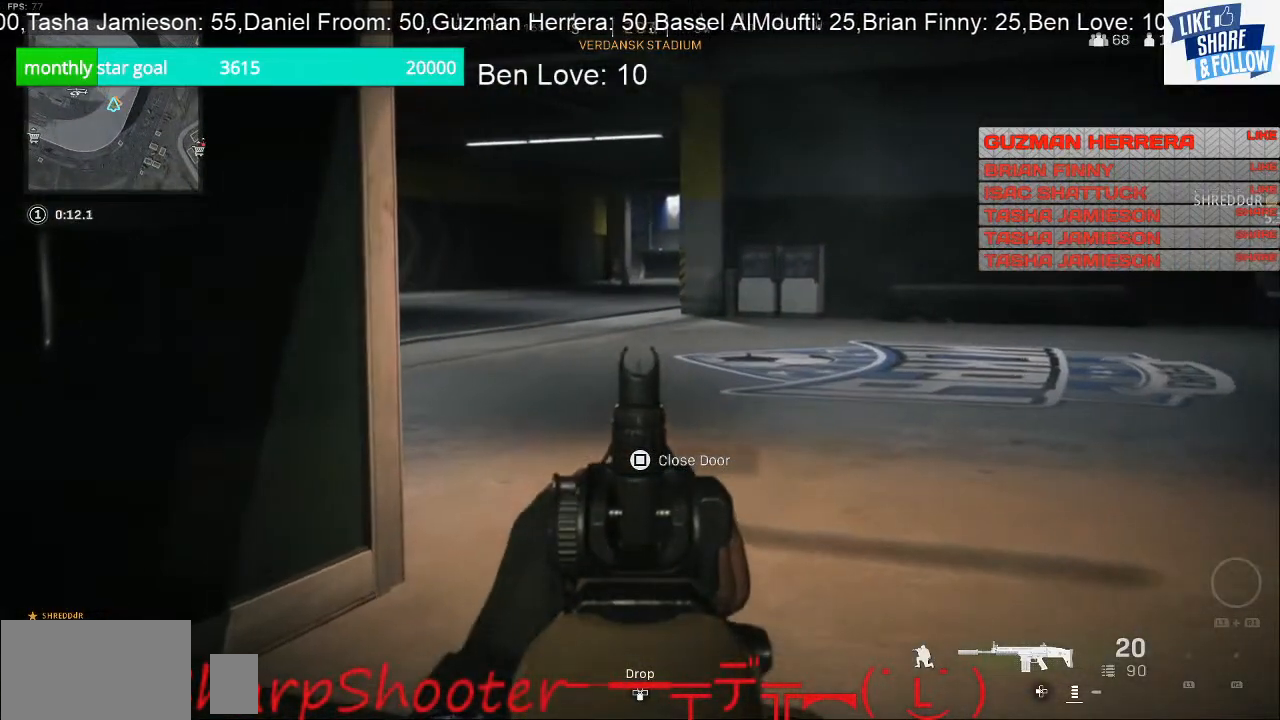
{"buttons": ["L2"], "left_stick": "up", "right_stick": "center", "events": []}
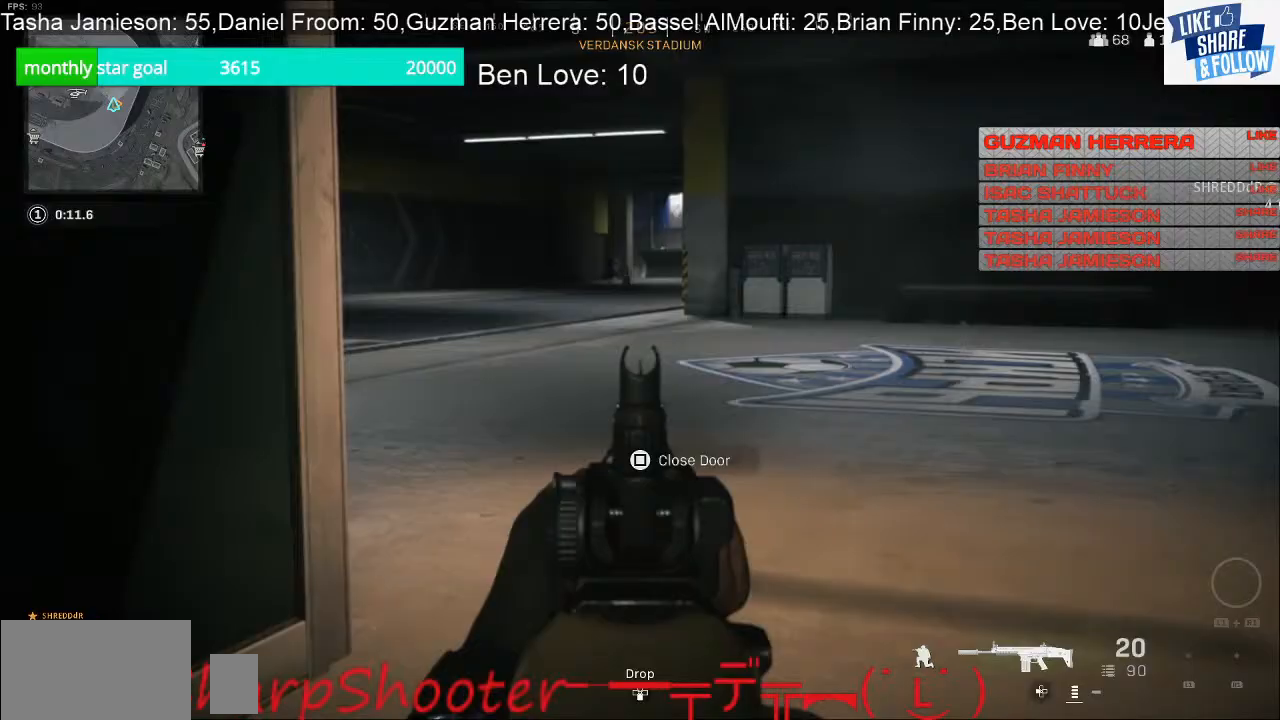
{"buttons": [], "left_stick": "up-left", "right_stick": "right", "events": [[467, "L2", "up"], [467, "left_stick", "up-left"], [467, "right_stick", "right"]]}
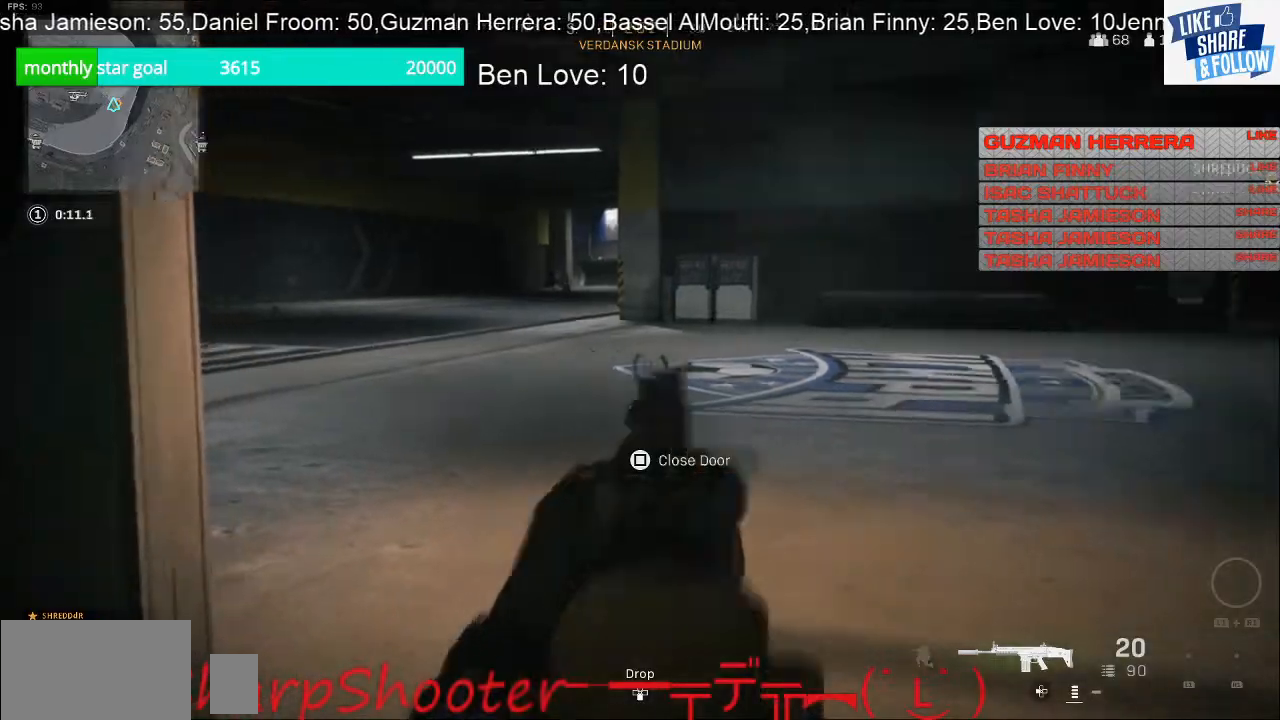
{"buttons": [], "left_stick": "up", "right_stick": "center", "events": [[100, "left_stick", "left"], [233, "left_stick", "up-left"], [333, "right_stick", "center"], [433, "left_stick", "up"]]}
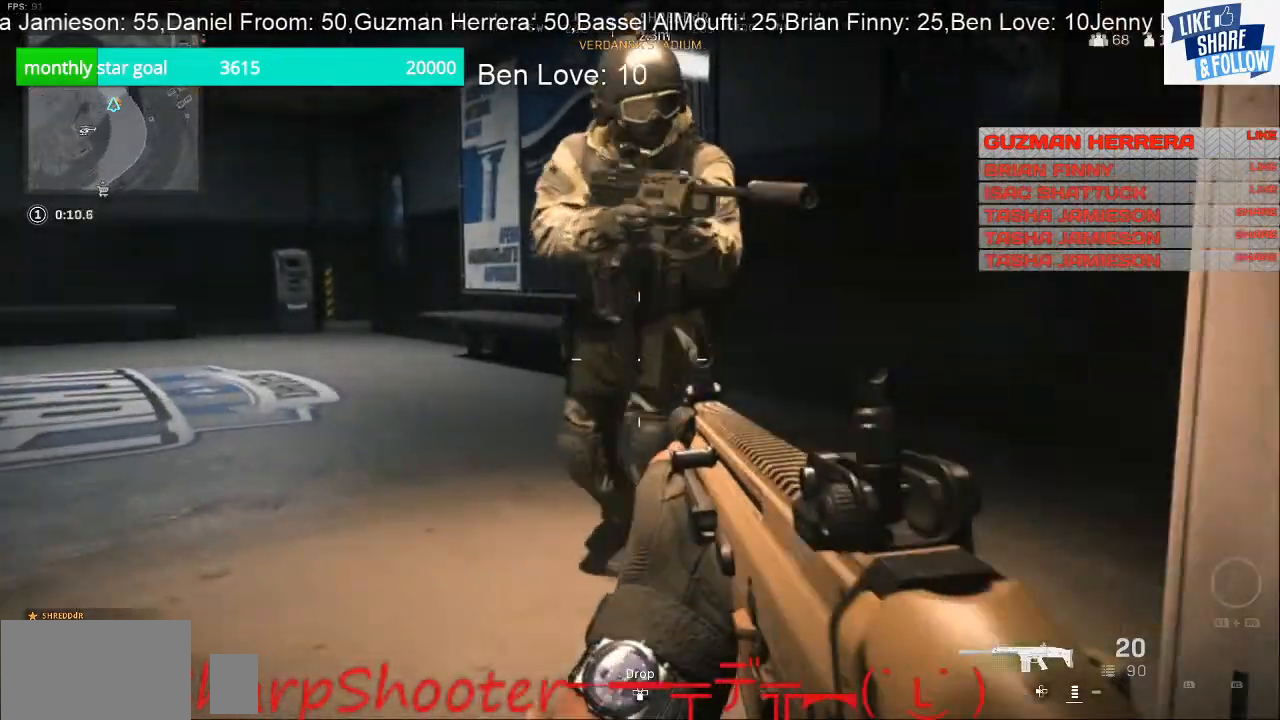
{"buttons": [], "left_stick": "right", "right_stick": "left", "events": [[33, "left_stick", "center"], [167, "right_stick", "left"], [267, "left_stick", "up-right"], [433, "left_stick", "right"]]}
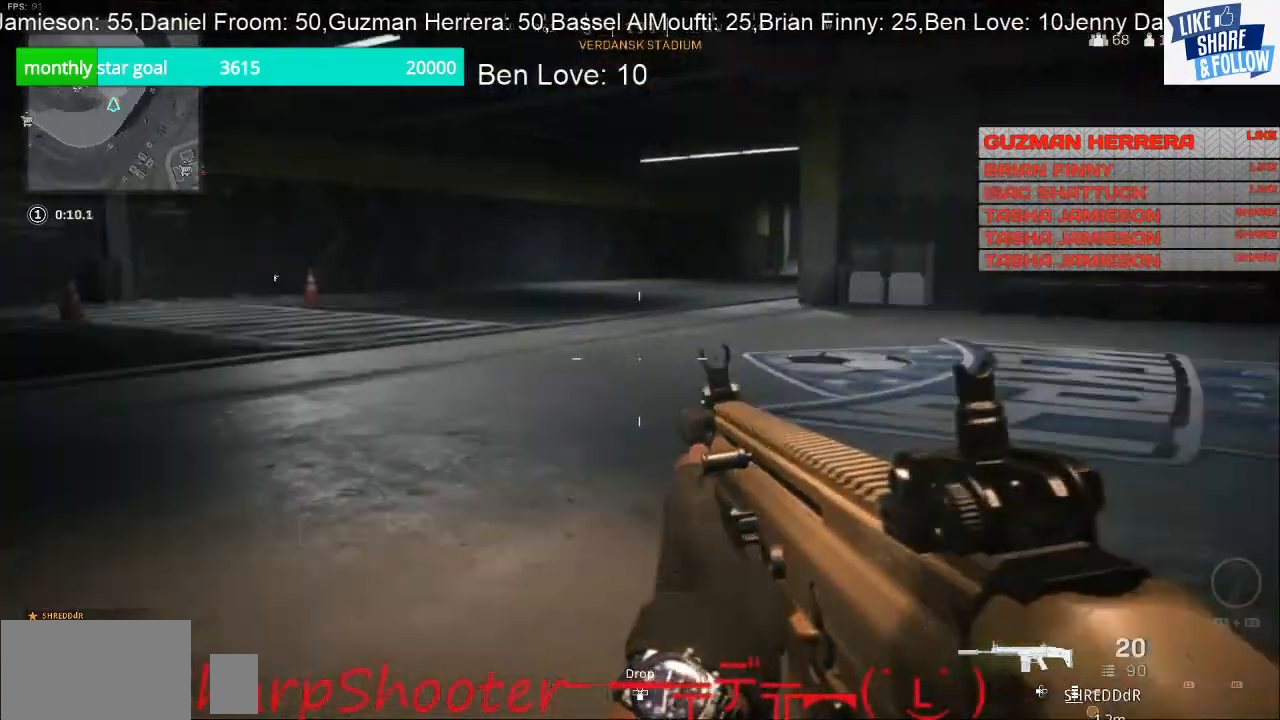
{"buttons": [], "left_stick": "up-right", "right_stick": "left", "events": [[33, "left_stick", "up-right"], [33, "right_stick", "center"], [300, "right_stick", "left"]]}
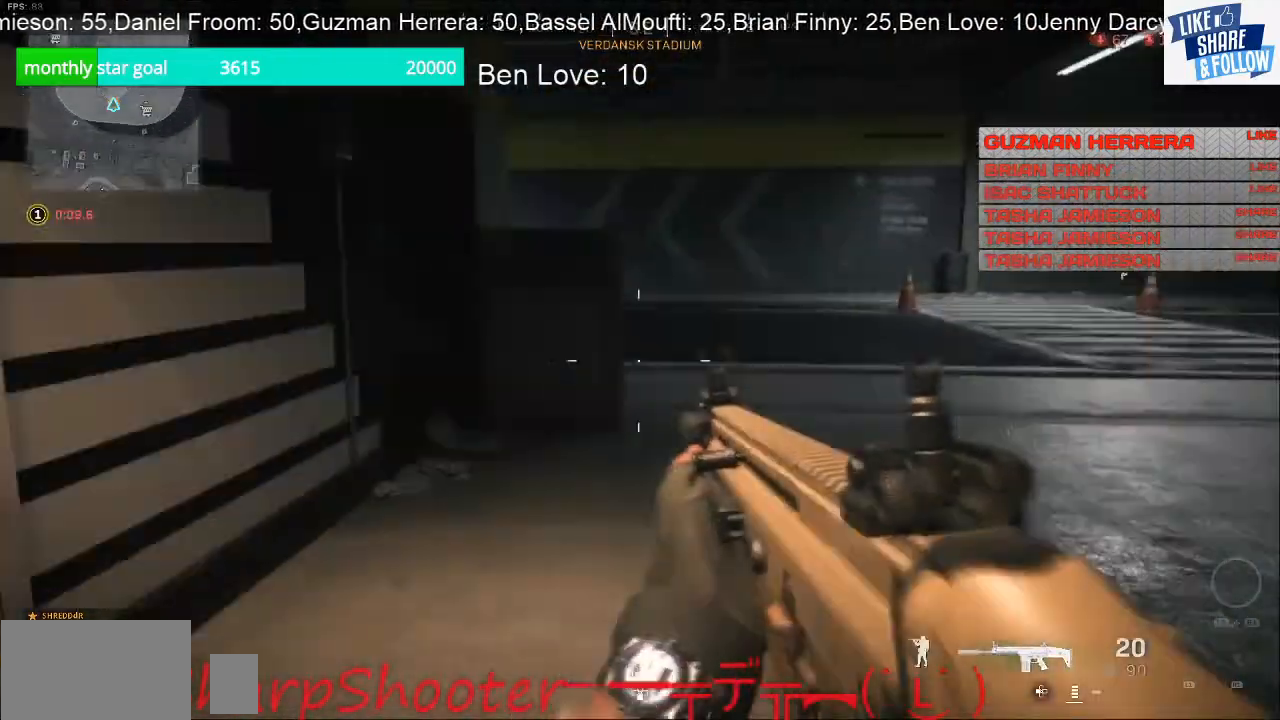
{"buttons": [], "left_stick": "up-right", "right_stick": "center", "events": [[100, "right_stick", "center"]]}
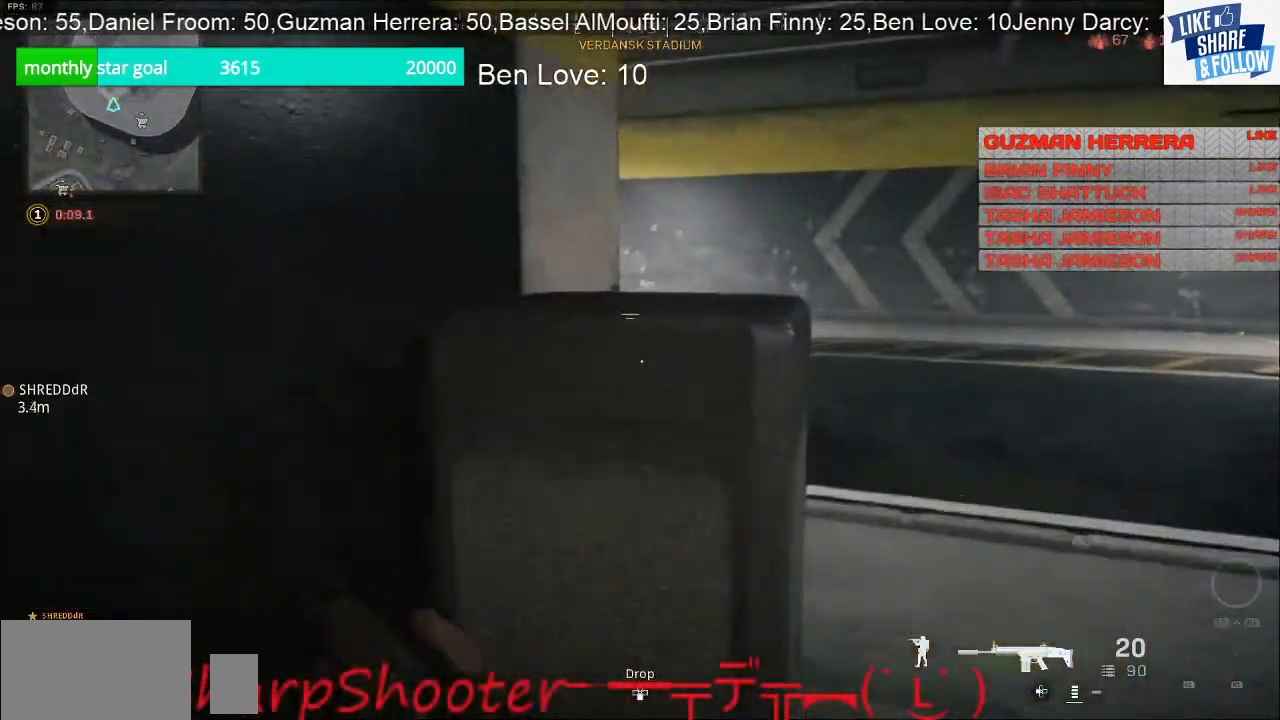
{"buttons": [], "left_stick": "up-right", "right_stick": "left", "events": [[100, "left_stick", "right"], [200, "right_stick", "left"], [300, "left_stick", "up-right"]]}
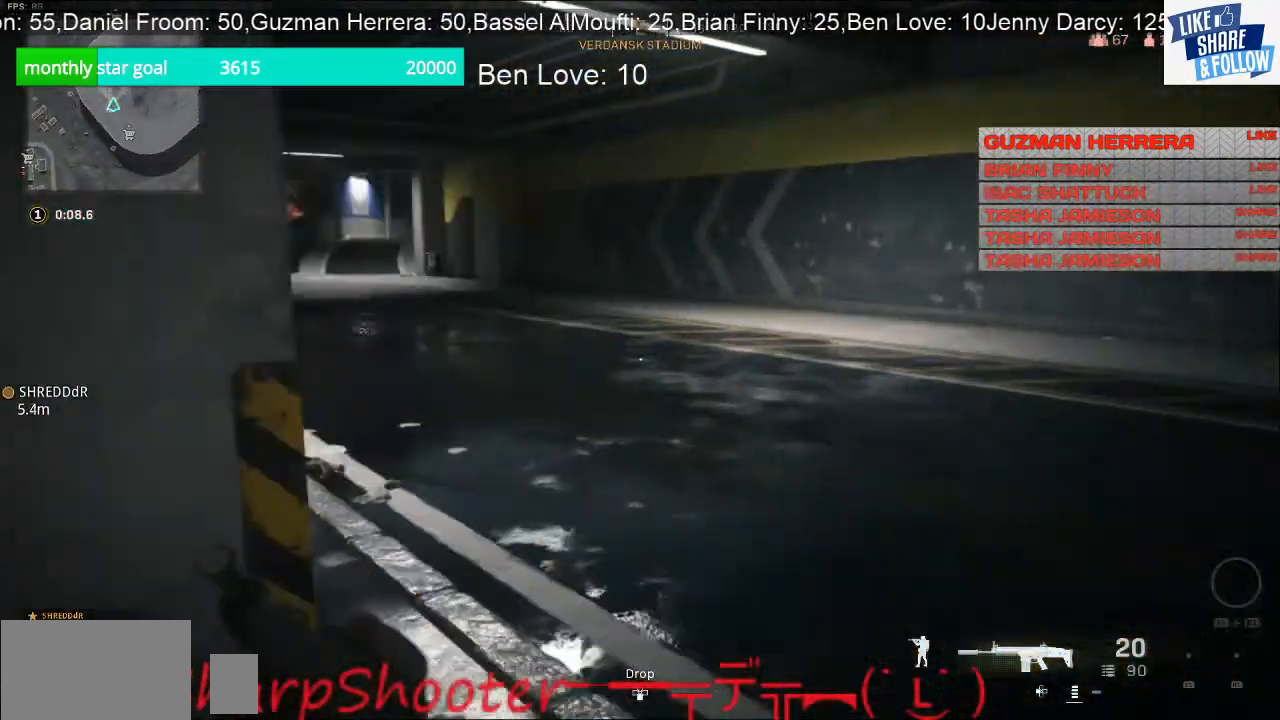
{"buttons": ["L2"], "left_stick": "up", "right_stick": "center", "events": [[167, "left_stick", "up"], [267, "right_stick", "up-left"], [300, "L2", "down"], [467, "right_stick", "center"]]}
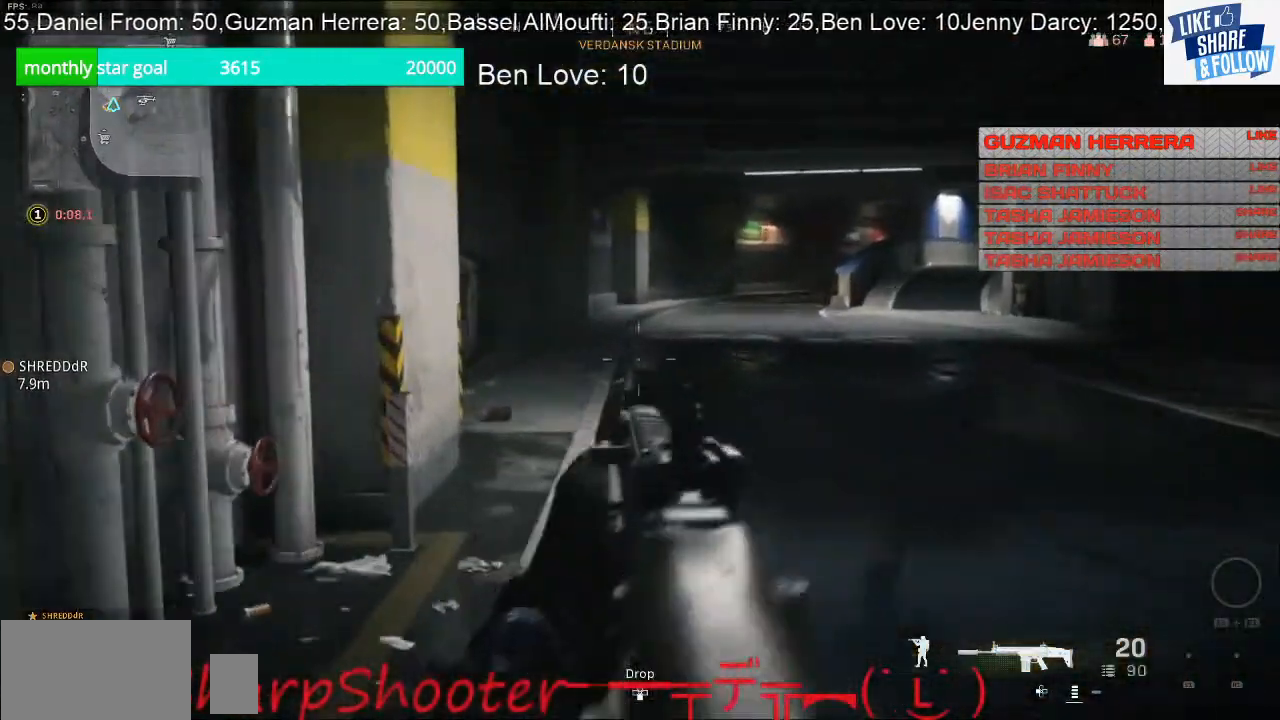
{"buttons": [], "left_stick": "up", "right_stick": "center", "events": [[433, "L2", "up"]]}
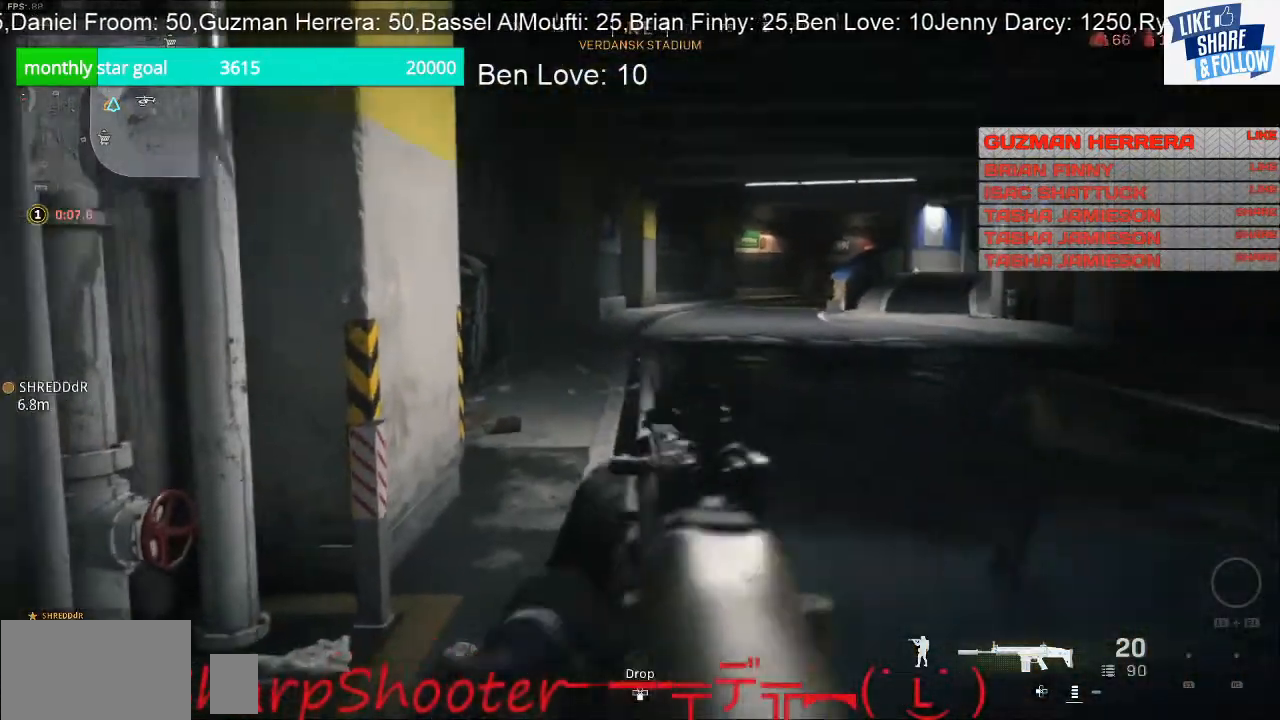
{"buttons": [], "left_stick": "up", "right_stick": "center", "events": []}
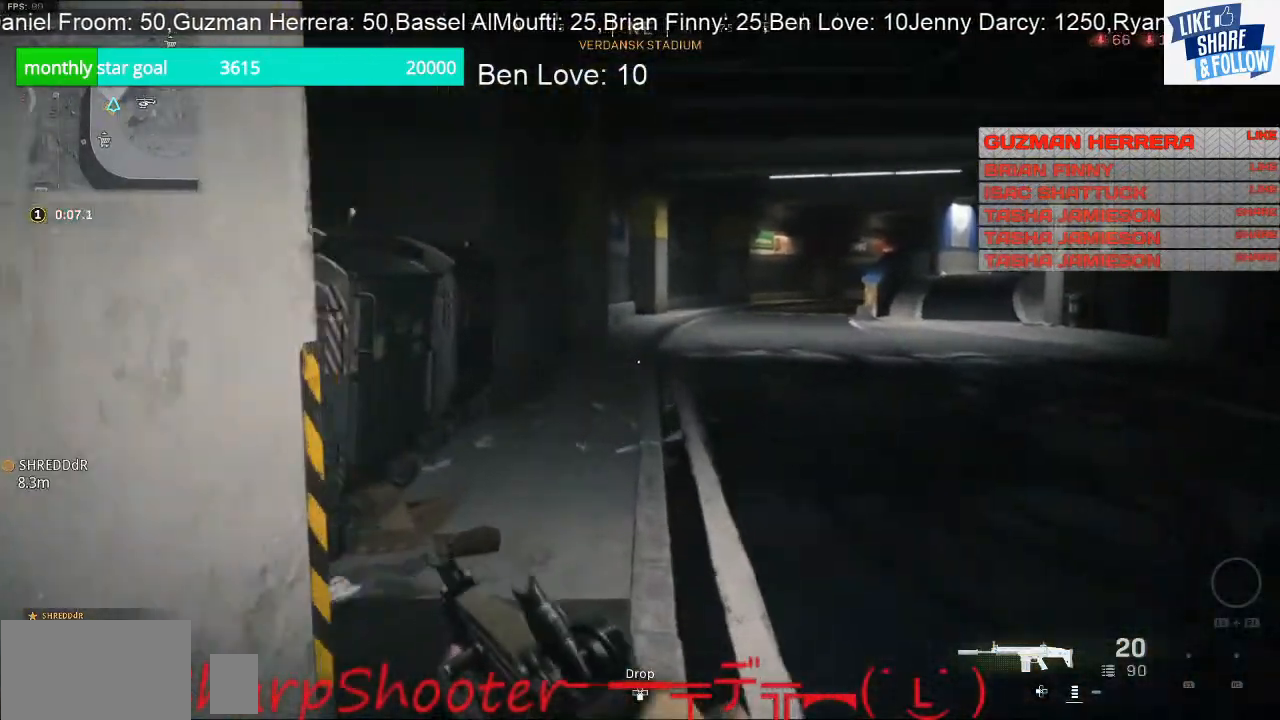
{"buttons": [], "left_stick": "up", "right_stick": "center", "events": []}